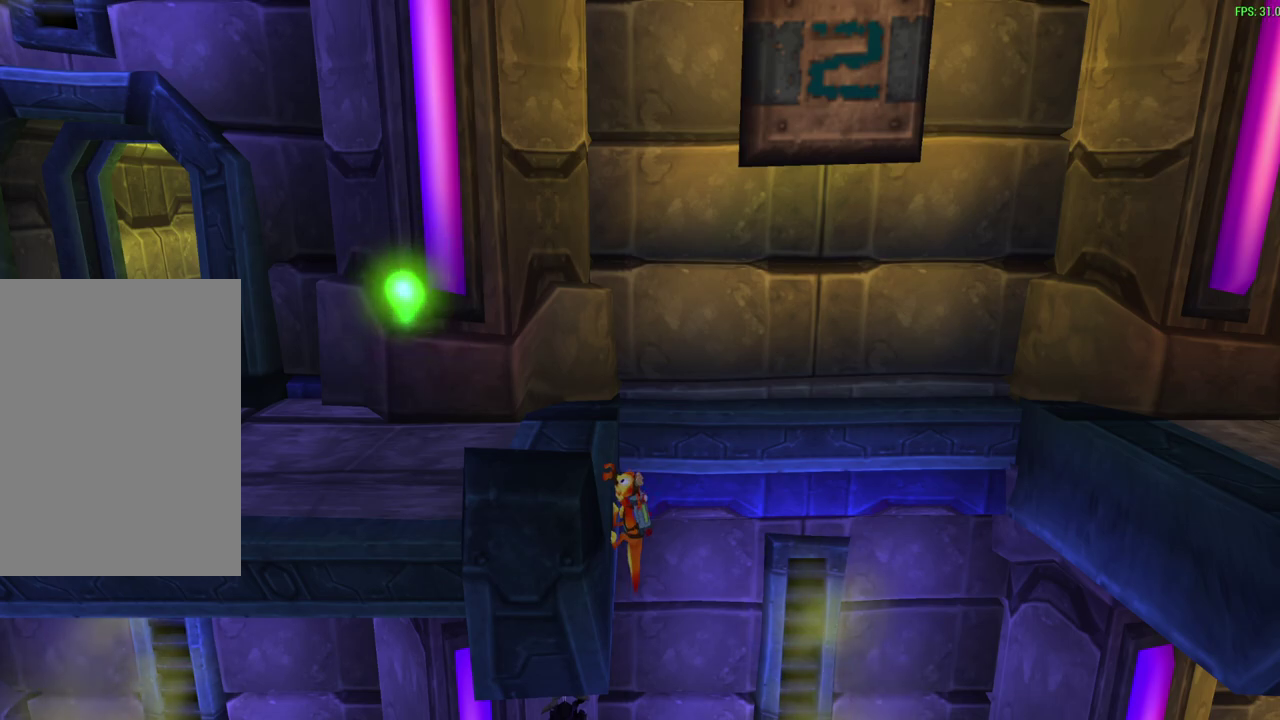
Gameplay with a controller (PlayStation layout); each line is a JSON object with the inputs held at the frame after it (dt_ms = milliseconds from this image to that frame). "events" lists button and stick changes between this image and that frame as [ms after this image, input, new state], when the widget could be followed in between. Not read: right_stick.
{"dt_ms": 400, "buttons": [], "left_stick": "up-left", "events": [[83, "left_stick", "left"], [200, "CROSS", "down"], [367, "left_stick", "up-left"], [400, "CROSS", "up"]]}
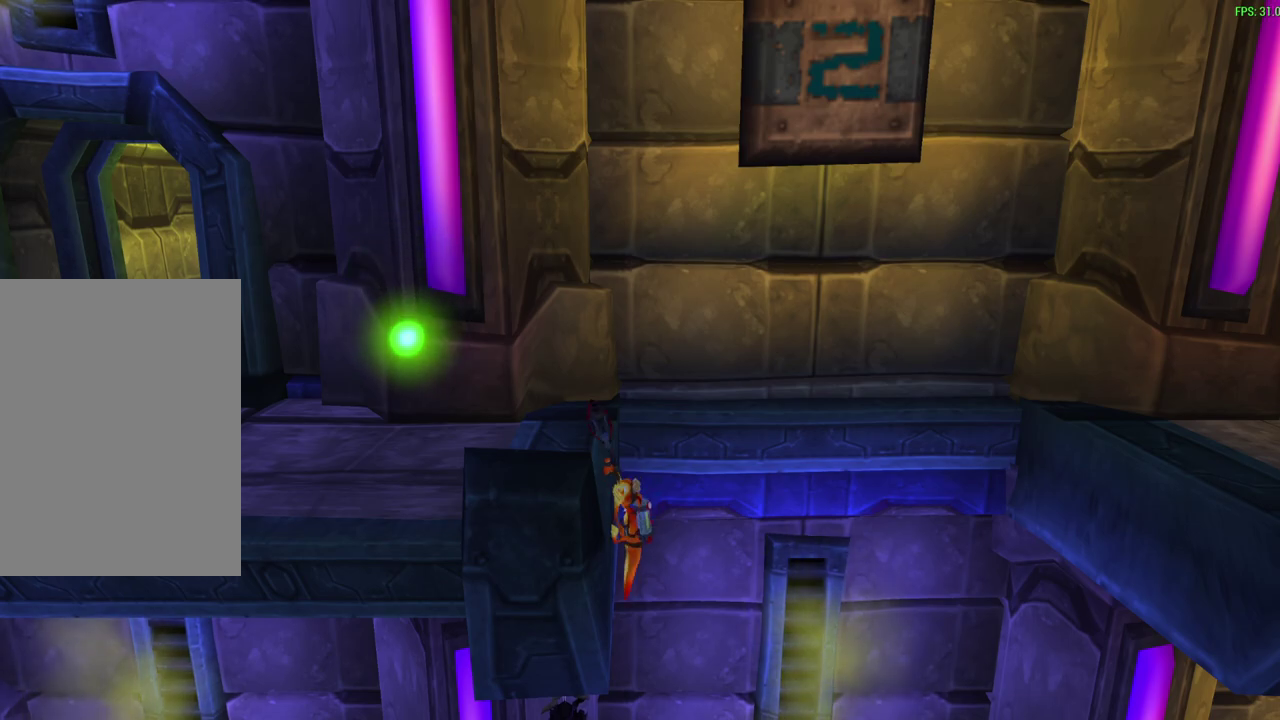
{"dt_ms": 600, "buttons": [], "left_stick": "up-left", "events": []}
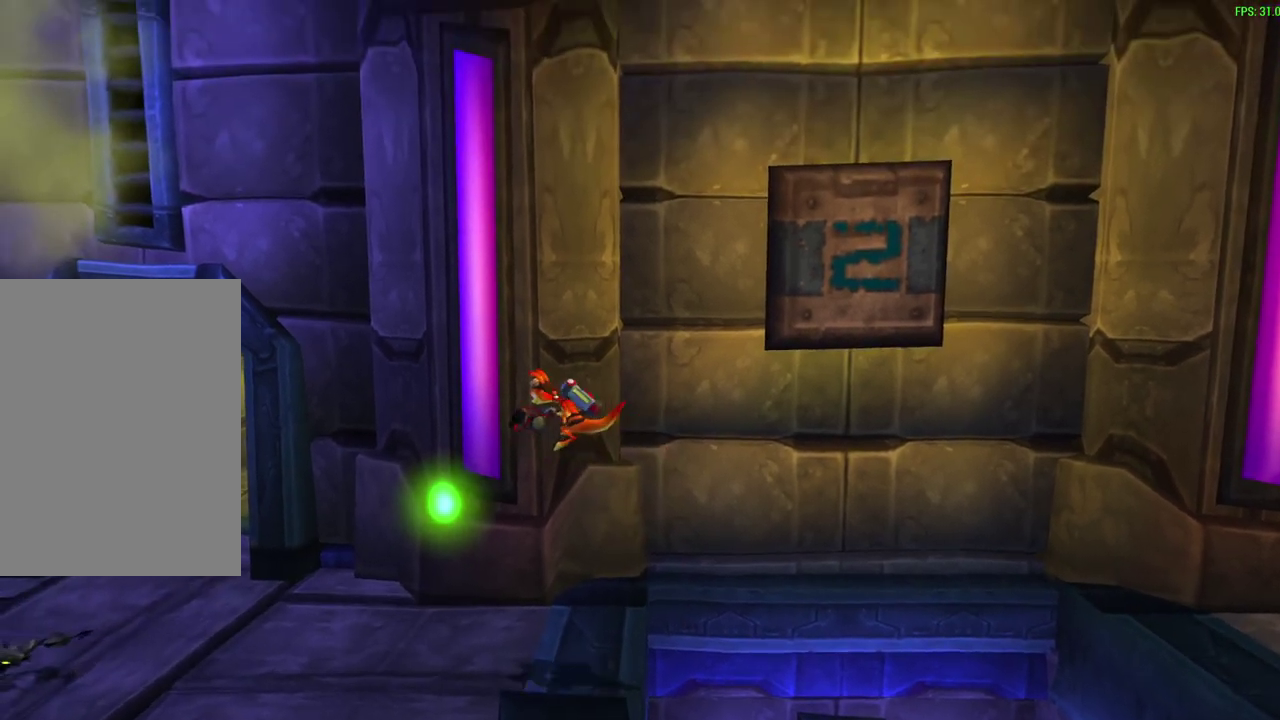
{"dt_ms": 600, "buttons": ["CIRCLE"], "left_stick": "up-left", "events": [[167, "CIRCLE", "down"]]}
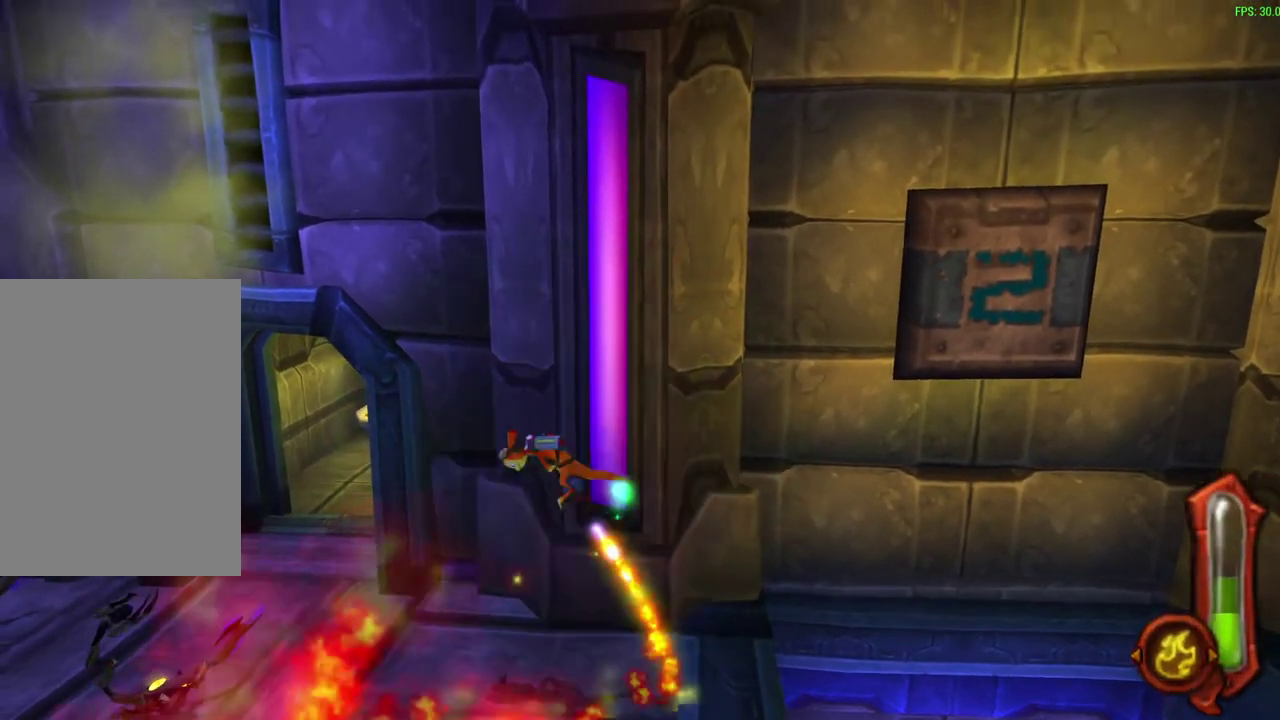
{"dt_ms": 600, "buttons": ["CIRCLE"], "left_stick": "up-left", "events": []}
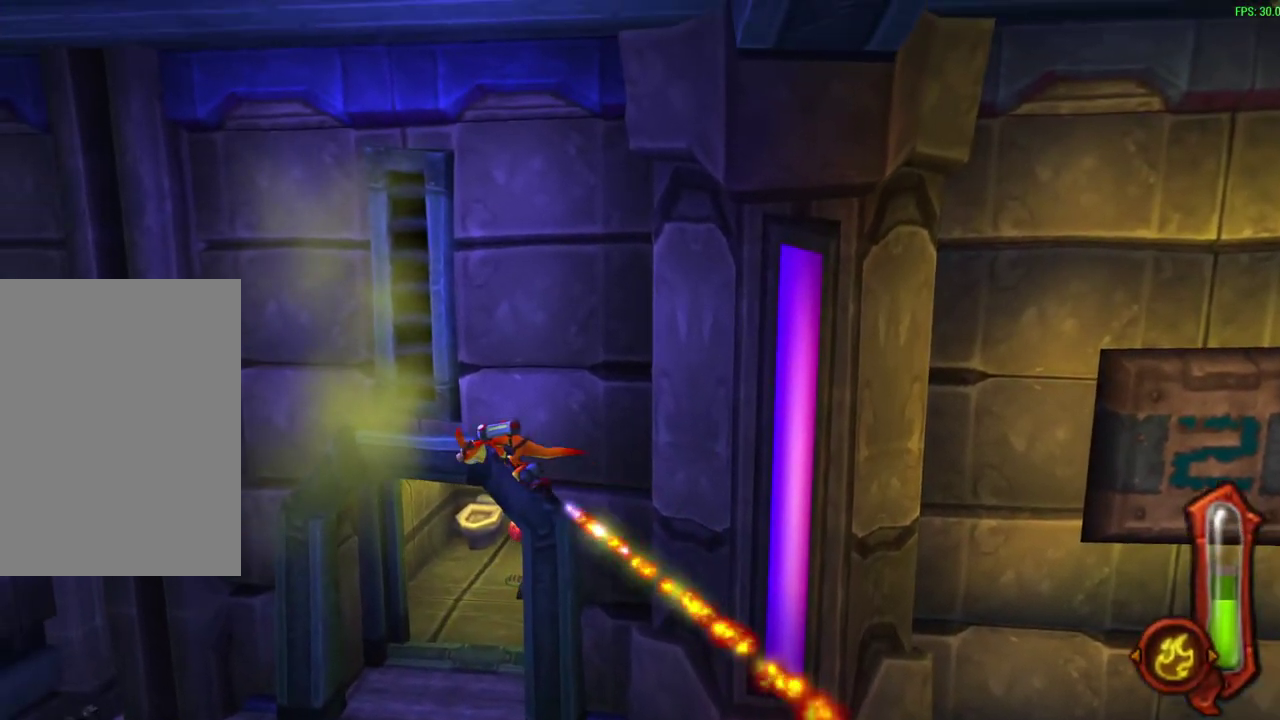
{"dt_ms": 300, "buttons": ["CIRCLE"], "left_stick": "up-left", "events": []}
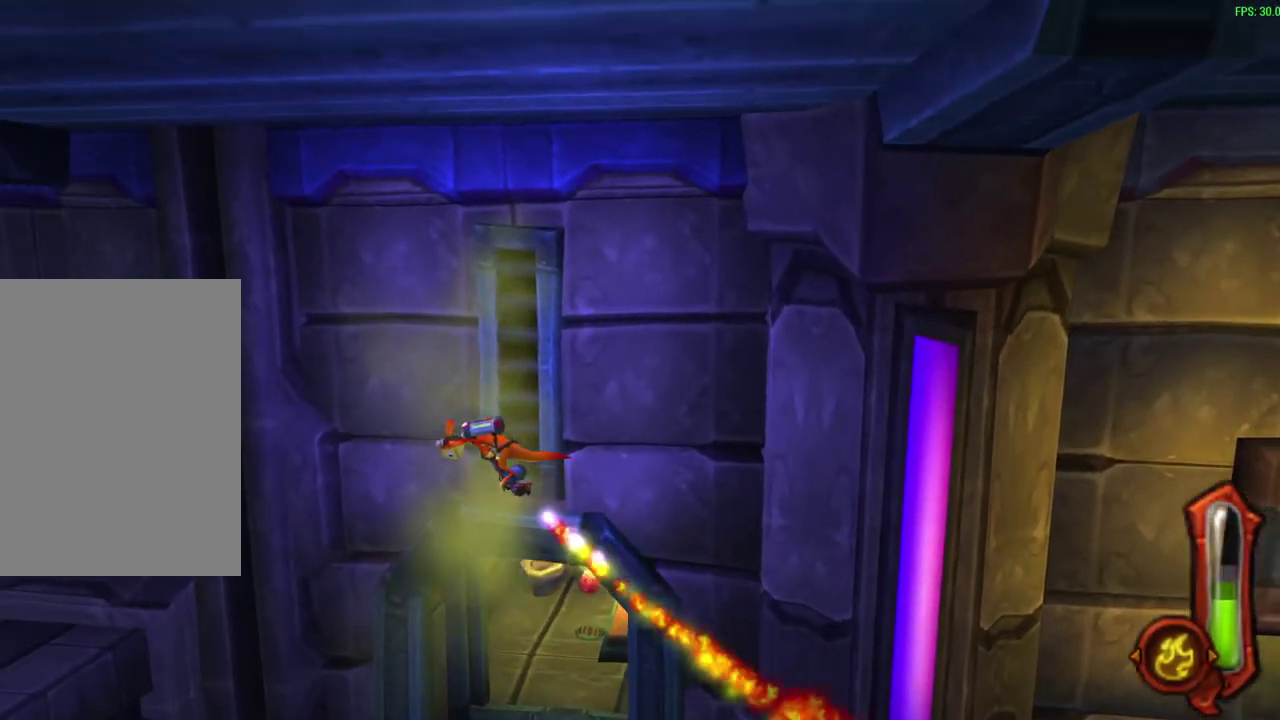
{"dt_ms": 700, "buttons": [], "left_stick": "left", "events": [[217, "left_stick", "left"], [633, "CIRCLE", "up"]]}
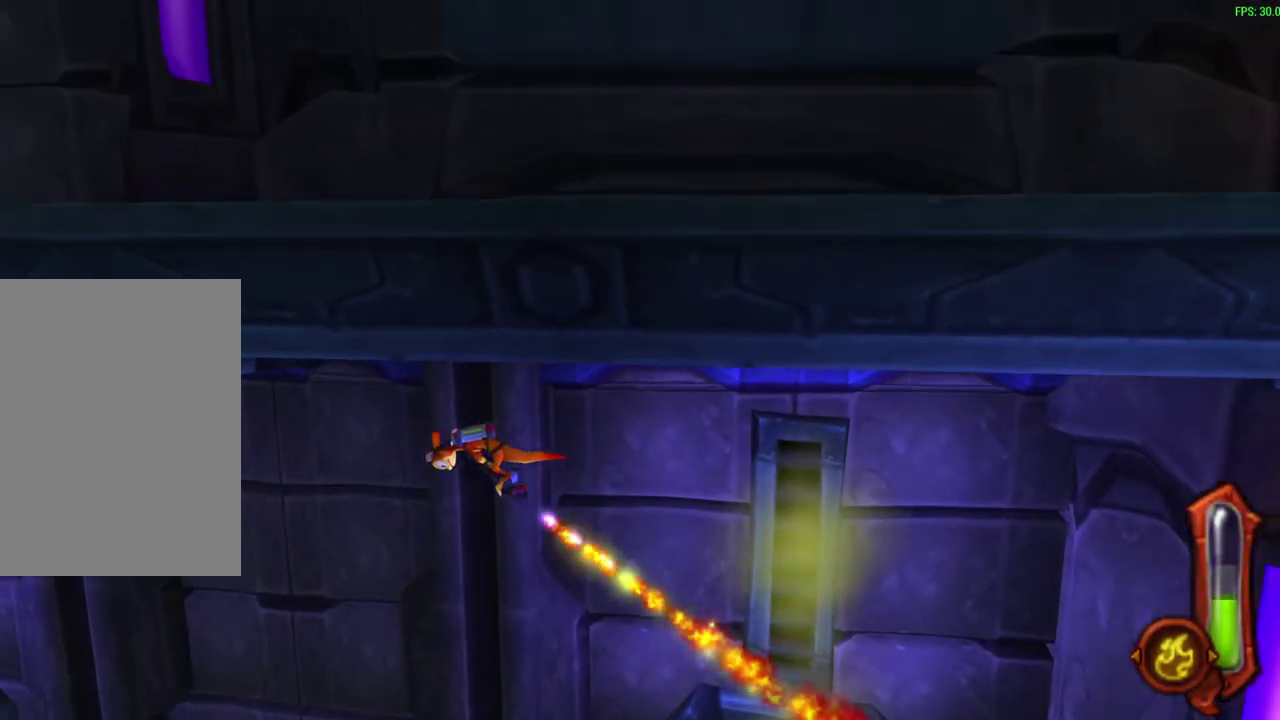
{"dt_ms": 300, "buttons": [], "left_stick": "up-left", "events": [[100, "left_stick", "up-left"]]}
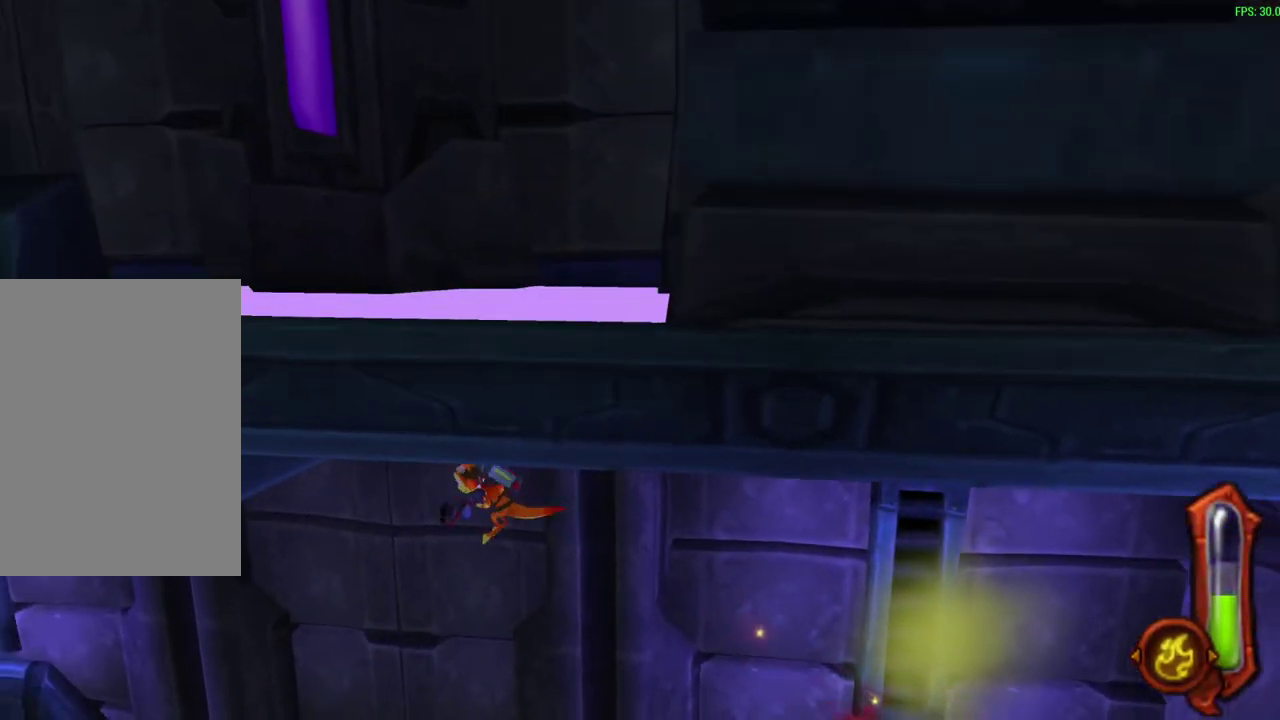
{"dt_ms": 300, "buttons": [], "left_stick": "up-left", "events": []}
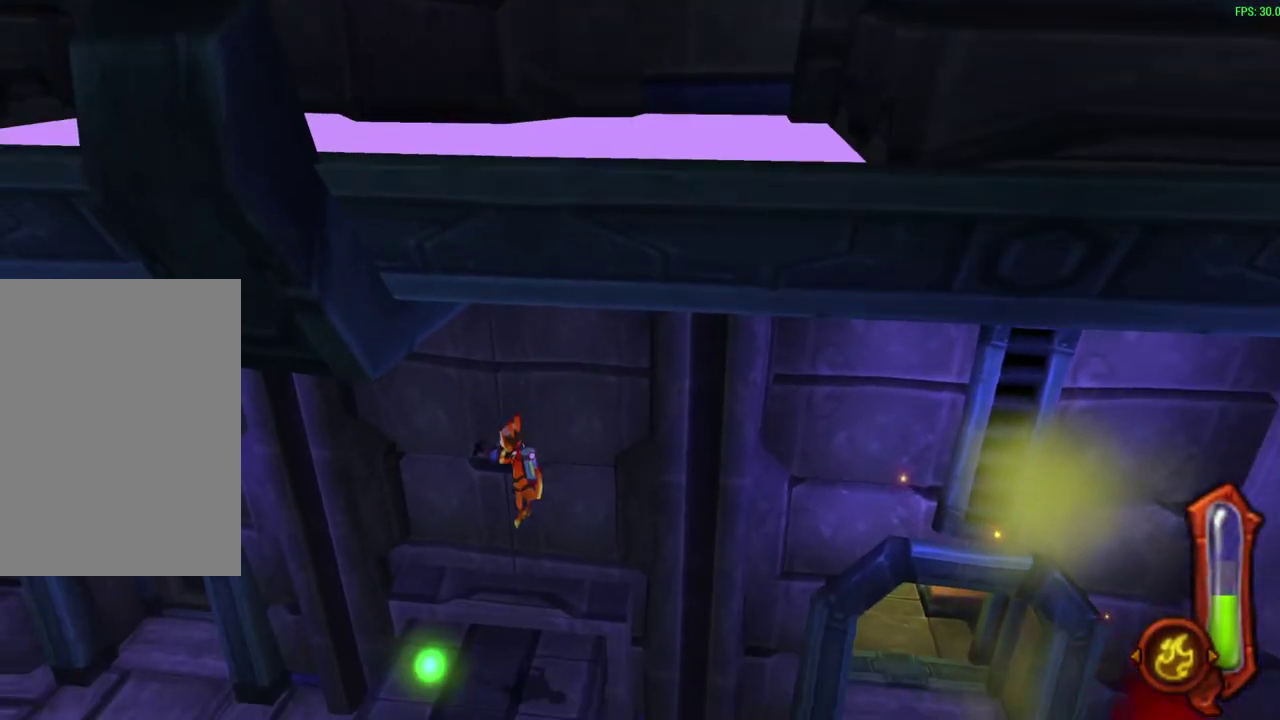
{"dt_ms": 600, "buttons": [], "left_stick": "left", "events": [[400, "CROSS", "down"], [400, "left_stick", "left"], [583, "CROSS", "up"]]}
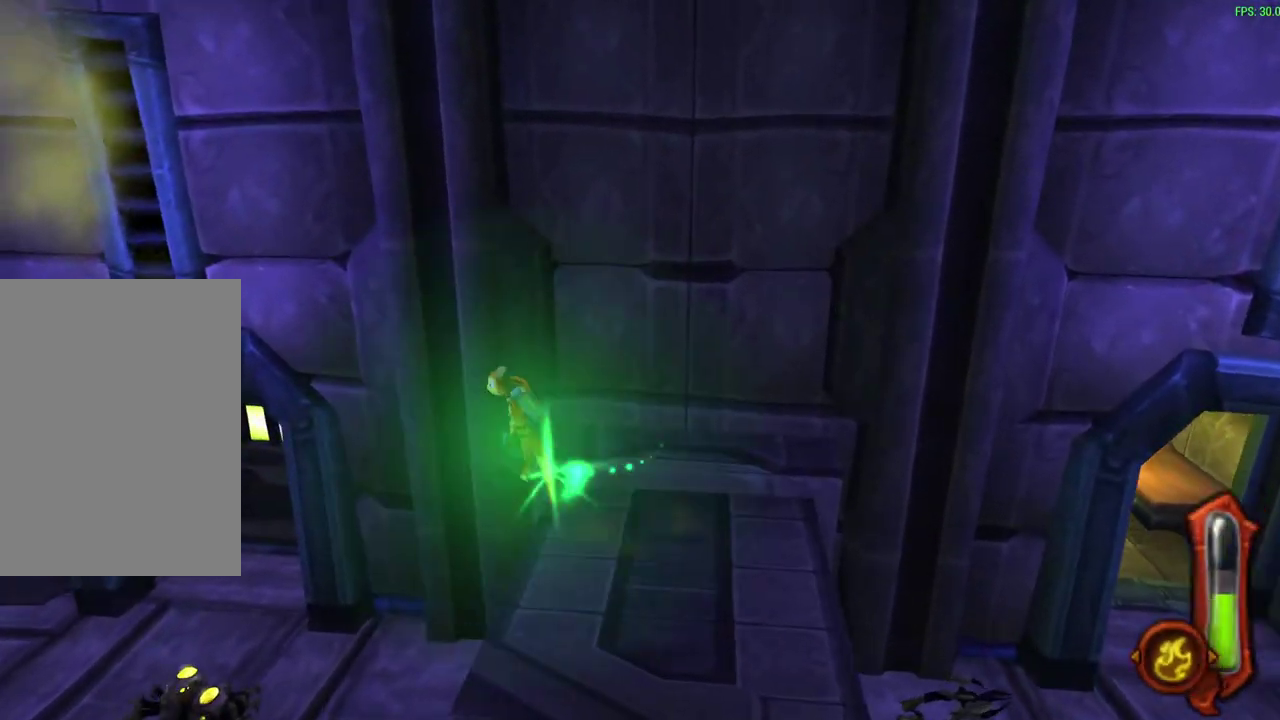
{"dt_ms": 600, "buttons": [], "left_stick": "left", "events": []}
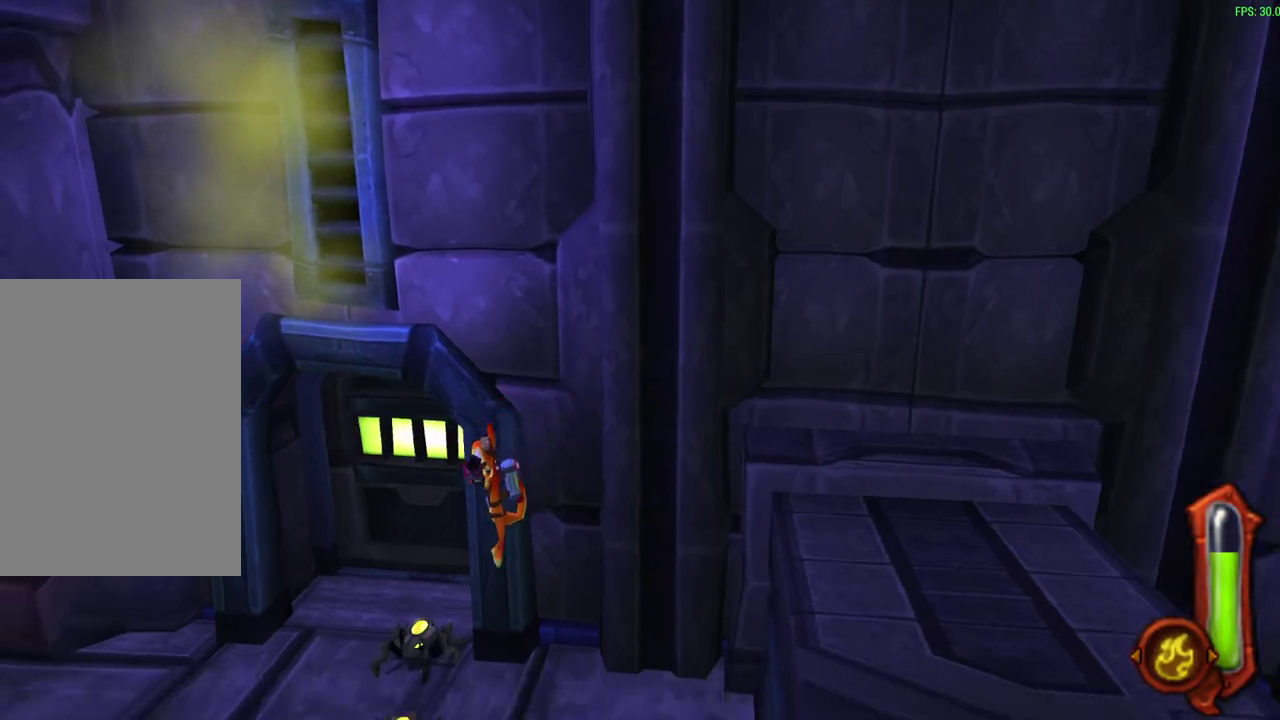
{"dt_ms": 600, "buttons": [], "left_stick": "left", "events": [[300, "CROSS", "down"], [467, "CROSS", "up"]]}
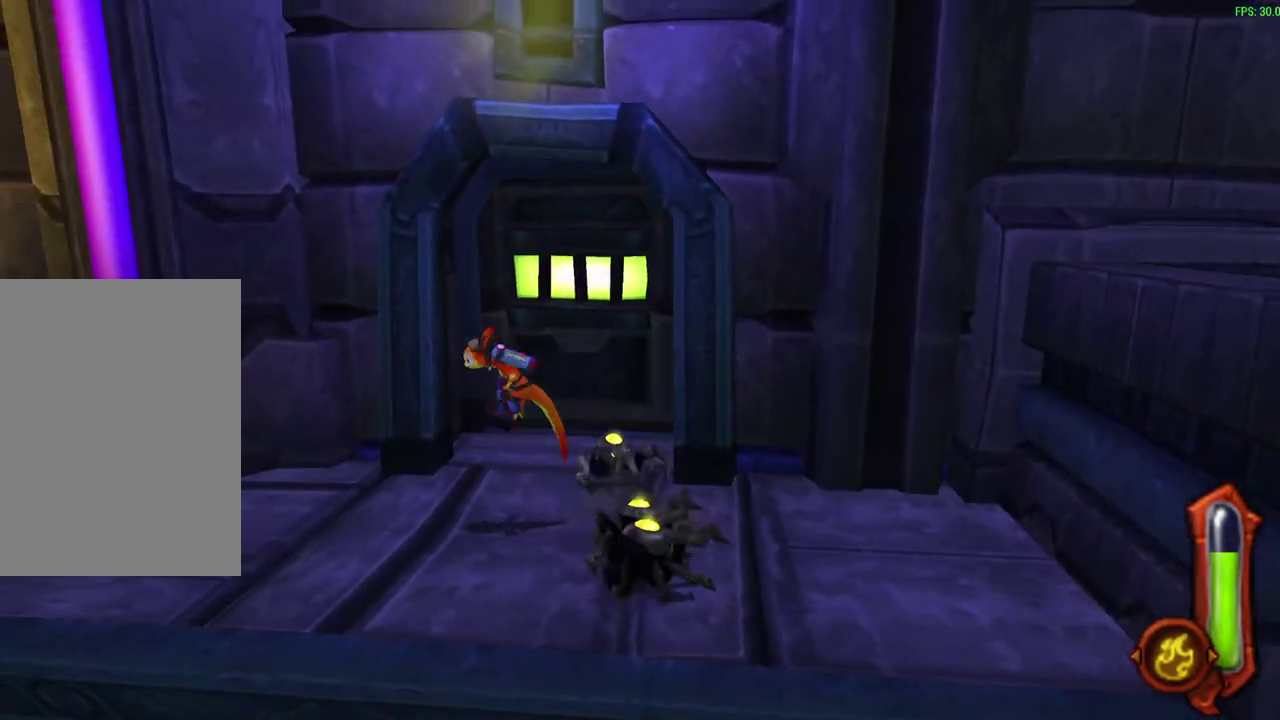
{"dt_ms": 600, "buttons": [], "left_stick": "center", "events": [[100, "left_stick", "center"]]}
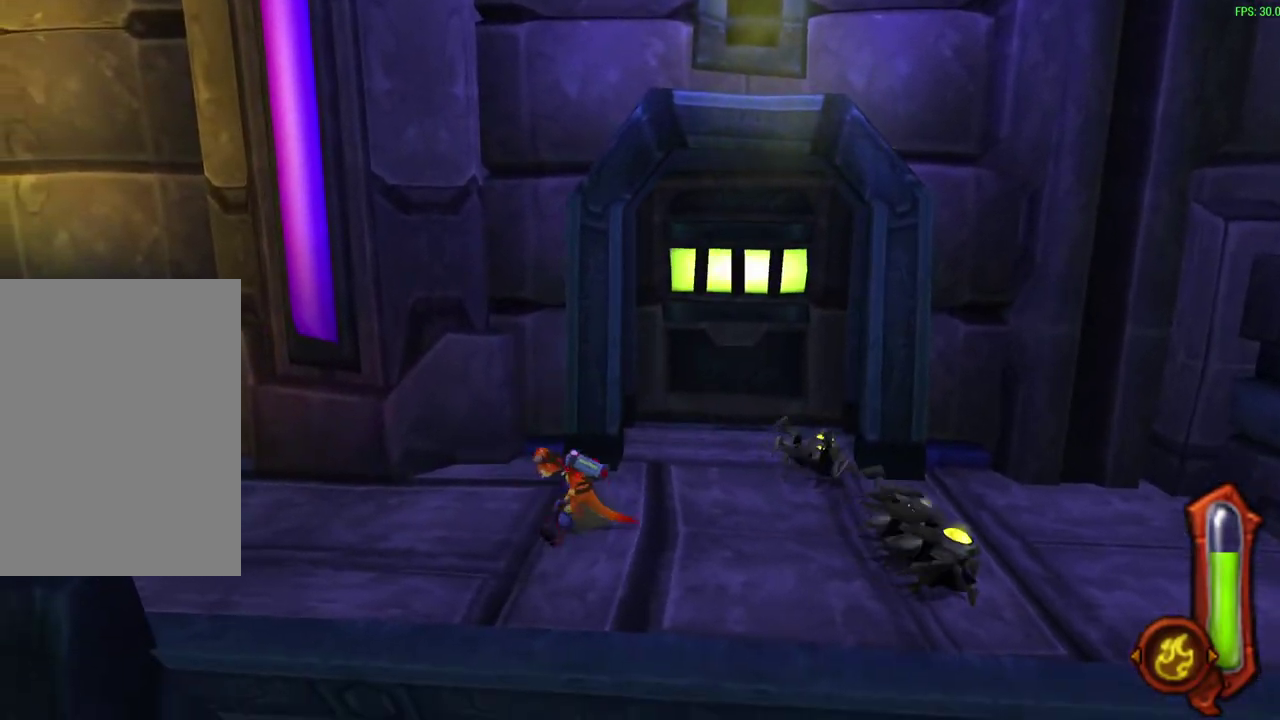
{"dt_ms": 300, "buttons": [], "left_stick": "center", "events": []}
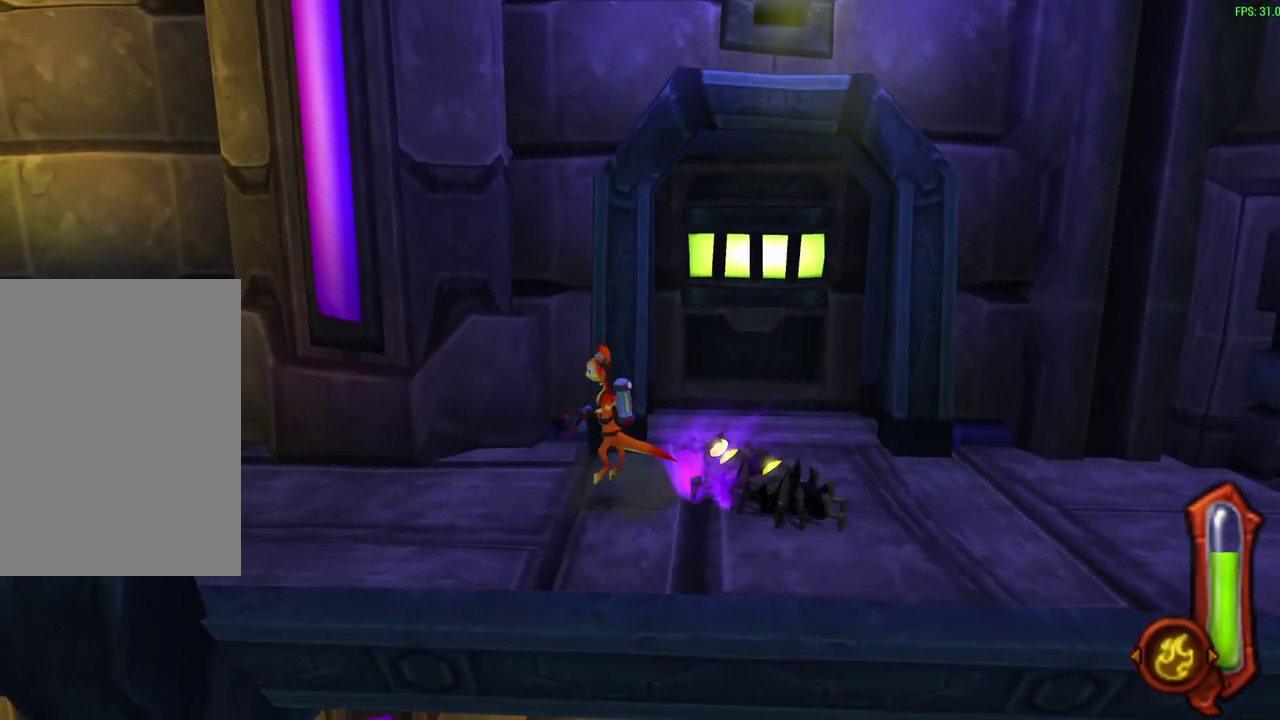
{"dt_ms": 500, "buttons": [], "left_stick": "center", "events": []}
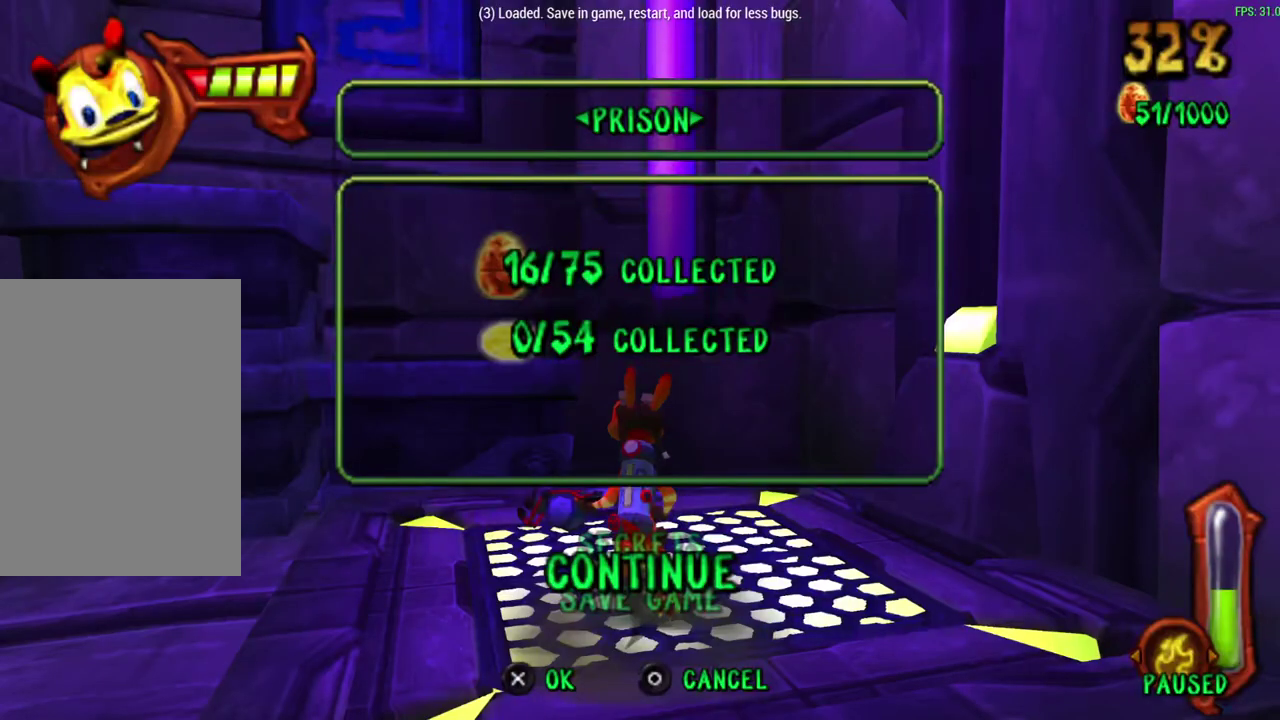
{"dt_ms": 500, "buttons": [], "left_stick": "center", "events": []}
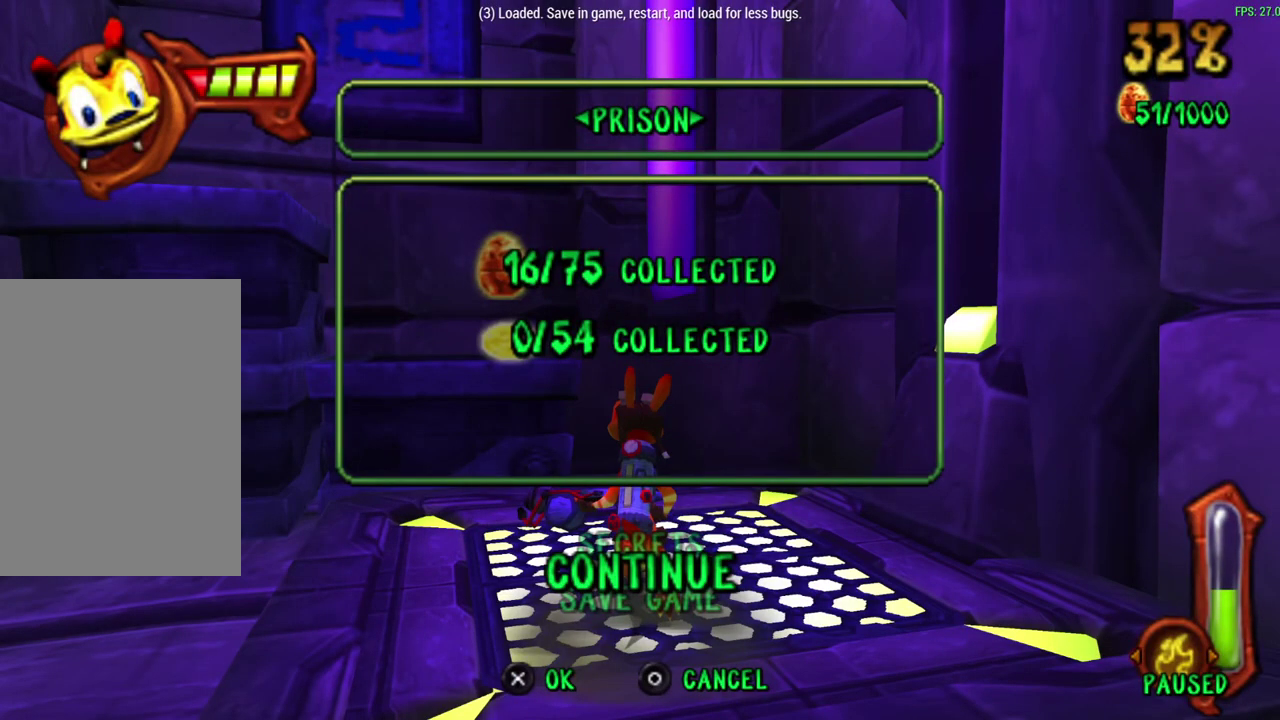
{"dt_ms": 500, "buttons": [], "left_stick": "center", "events": []}
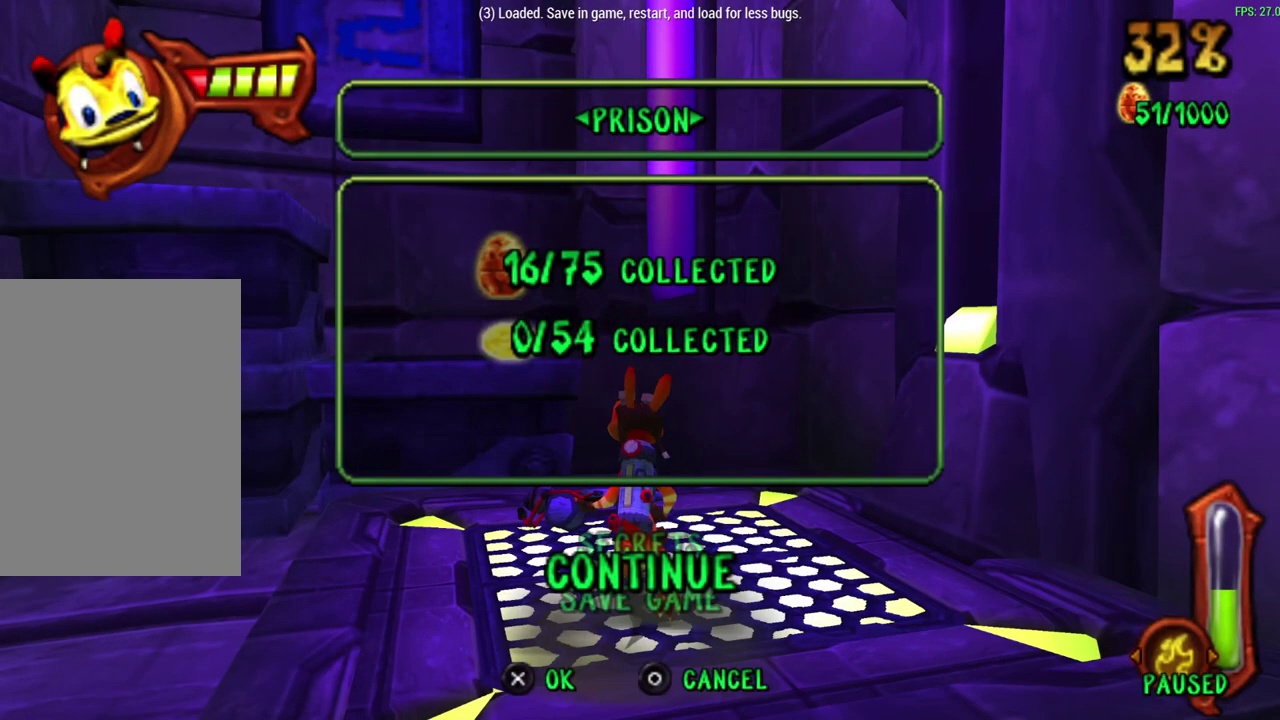
{"dt_ms": 500, "buttons": [], "left_stick": "center", "events": [[250, "CROSS", "down"], [433, "CROSS", "up"]]}
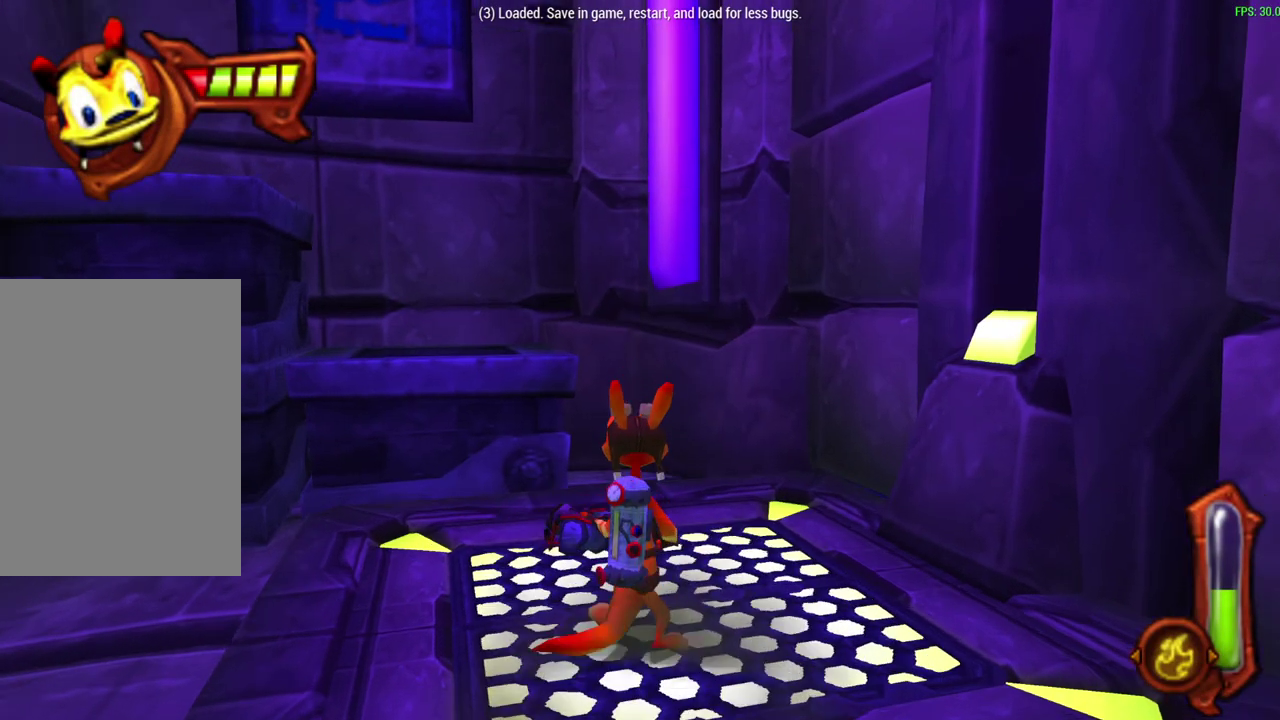
{"dt_ms": 500, "buttons": [], "left_stick": "center", "events": []}
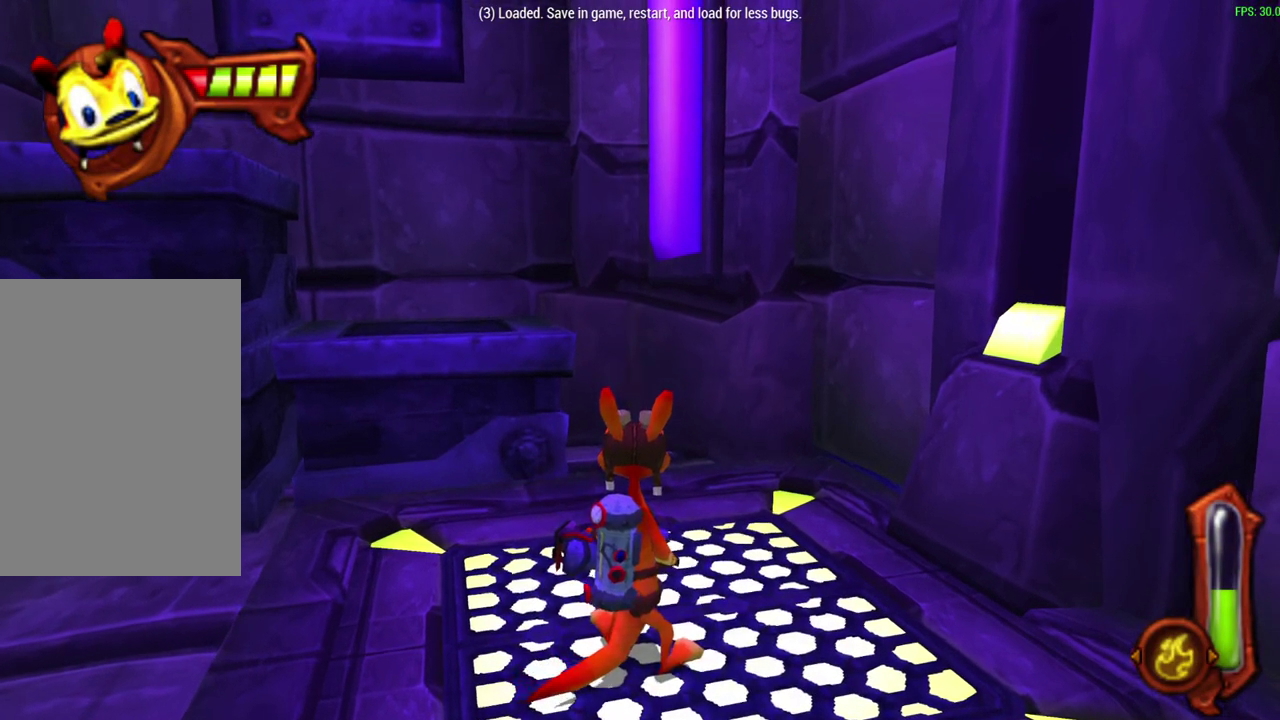
{"dt_ms": 500, "buttons": [], "left_stick": "center", "events": []}
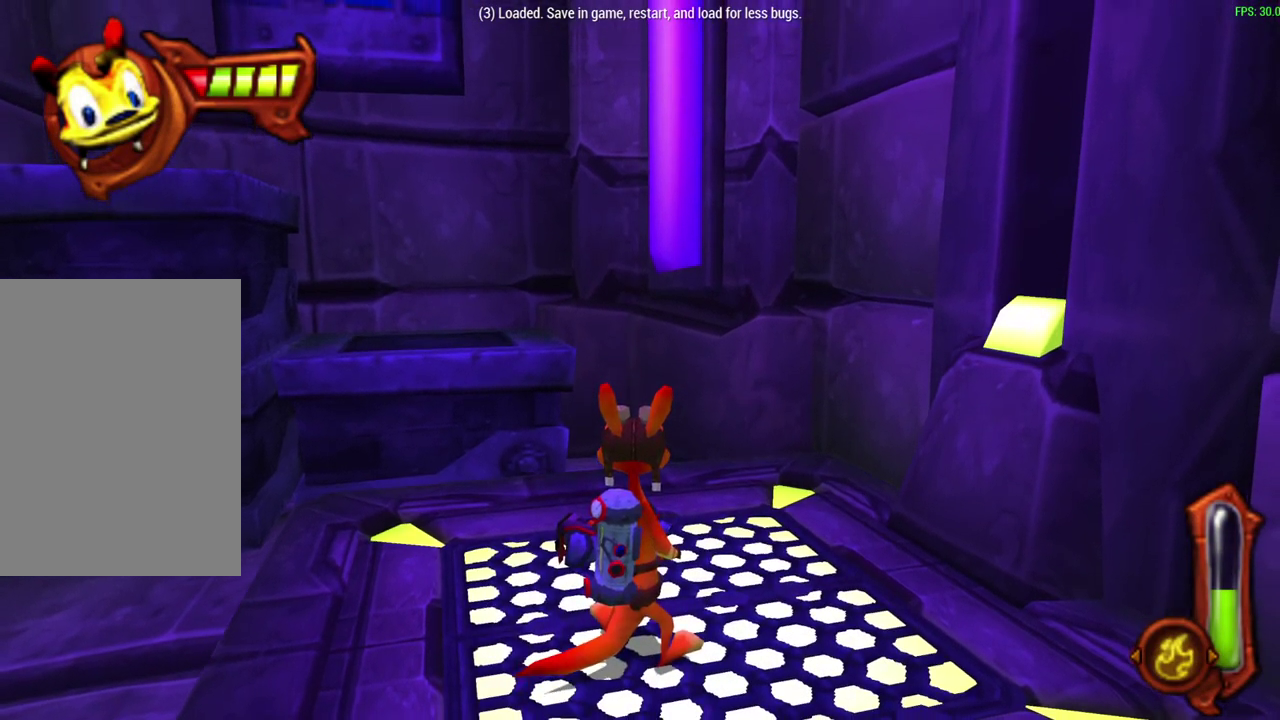
{"dt_ms": 500, "buttons": [], "left_stick": "center", "events": []}
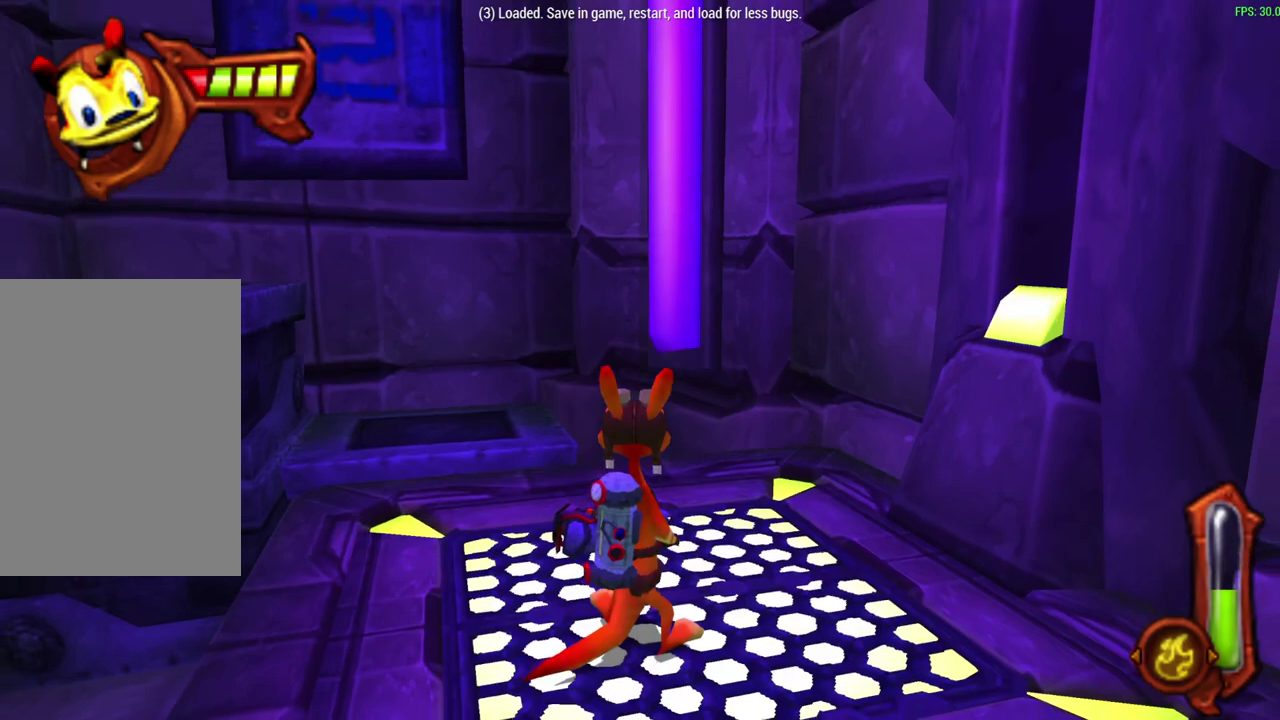
{"dt_ms": 400, "buttons": [], "left_stick": "center", "events": []}
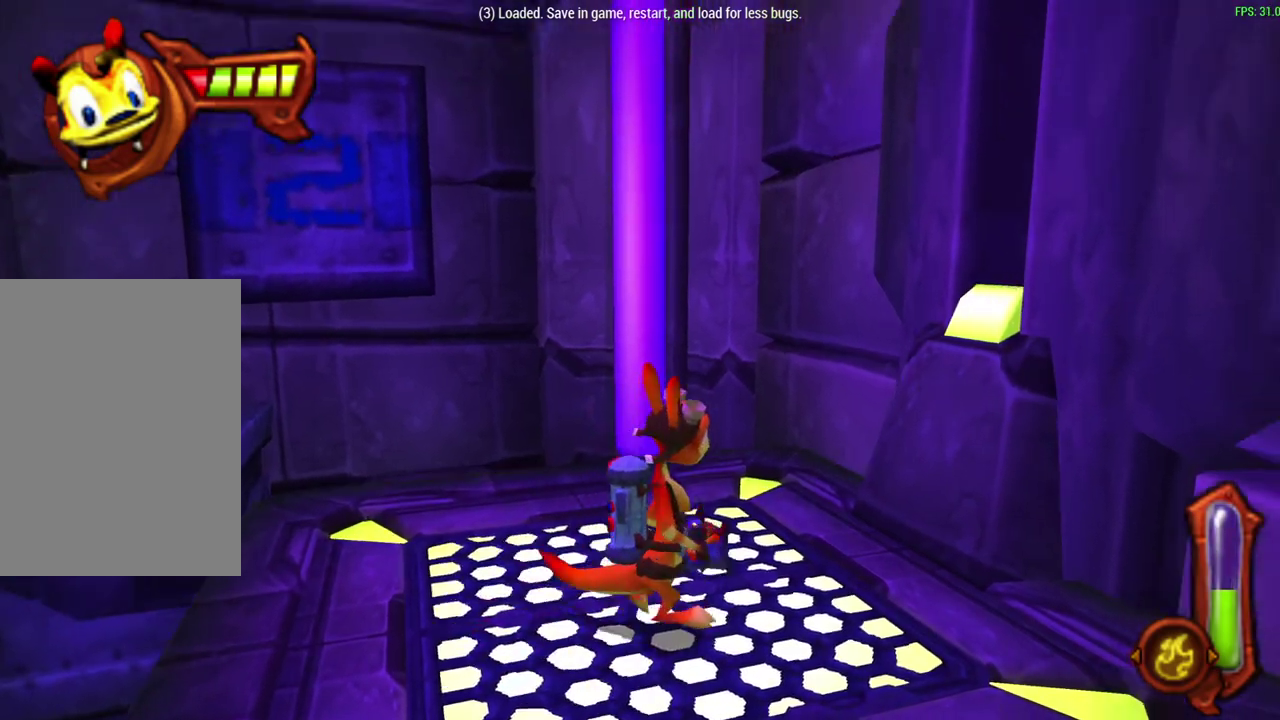
{"dt_ms": 600, "buttons": [], "left_stick": "up", "events": [[67, "left_stick", "right"], [200, "left_stick", "center"], [533, "left_stick", "up"]]}
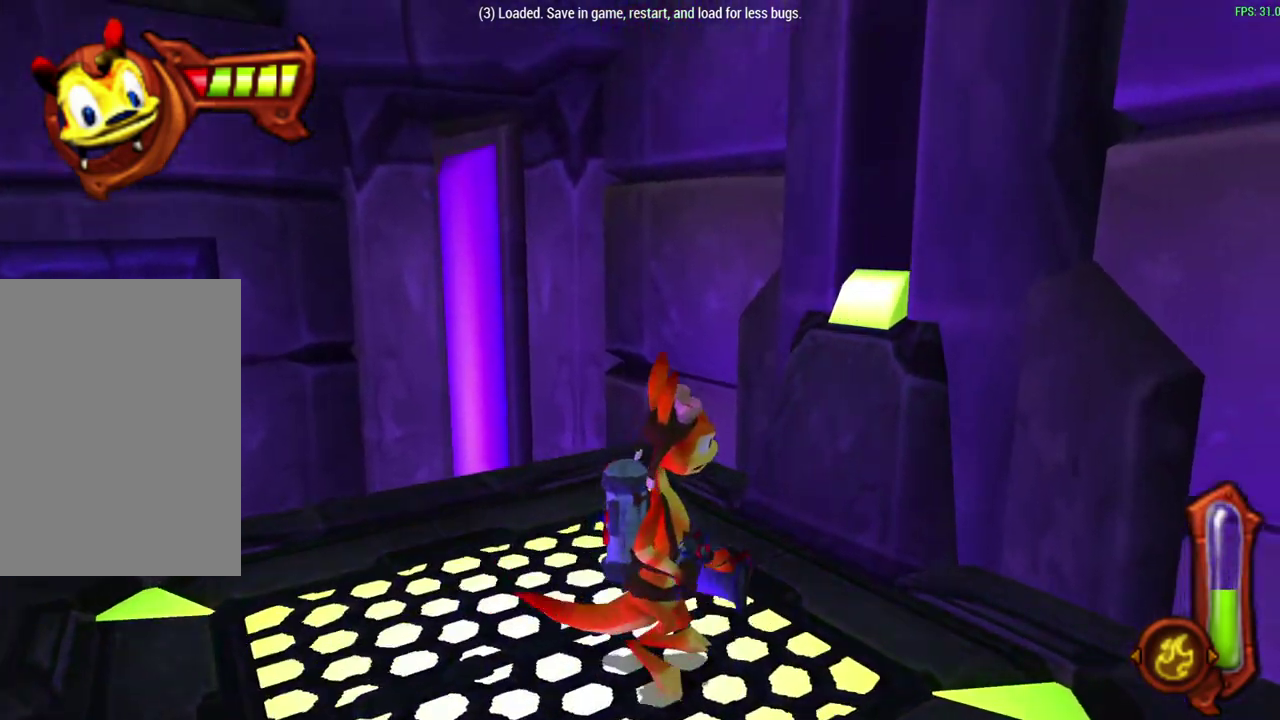
{"dt_ms": 700, "buttons": [], "left_stick": "center", "events": [[17, "left_stick", "center"]]}
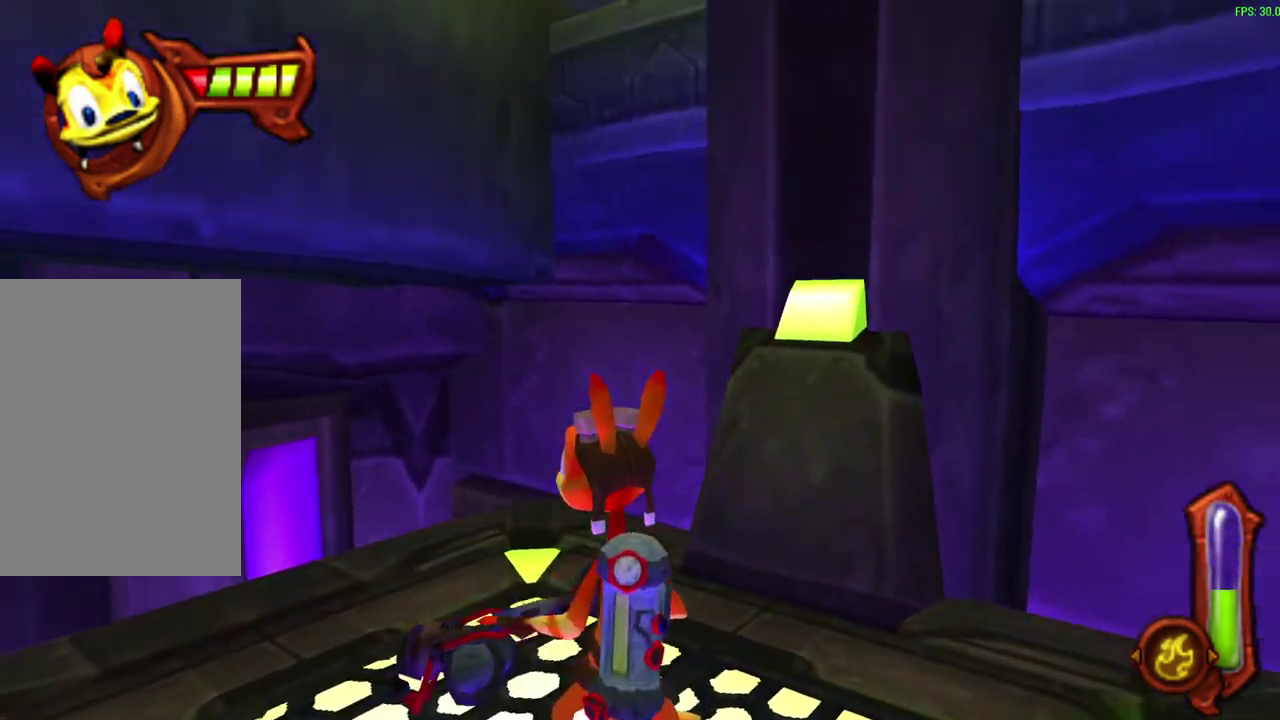
{"dt_ms": 300, "buttons": [], "left_stick": "up-left", "events": [[267, "left_stick", "up-left"]]}
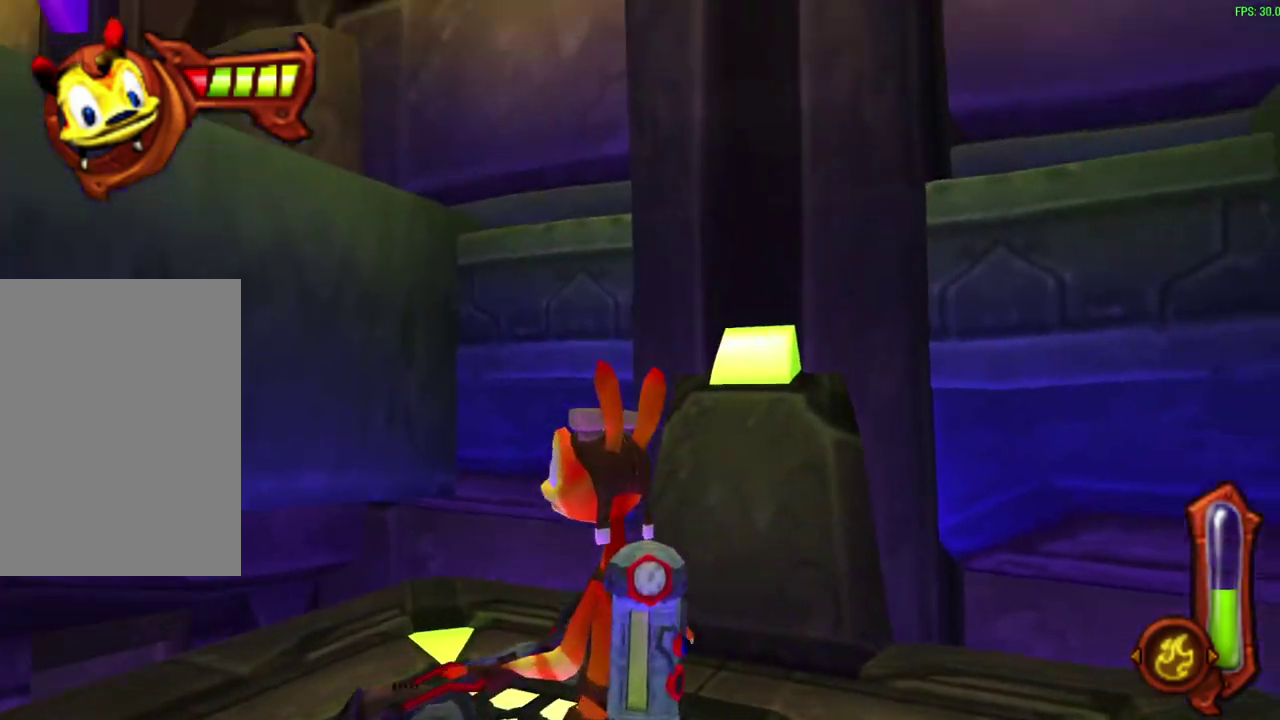
{"dt_ms": 400, "buttons": [], "left_stick": "up-left", "events": [[117, "CROSS", "down"], [350, "CROSS", "up"]]}
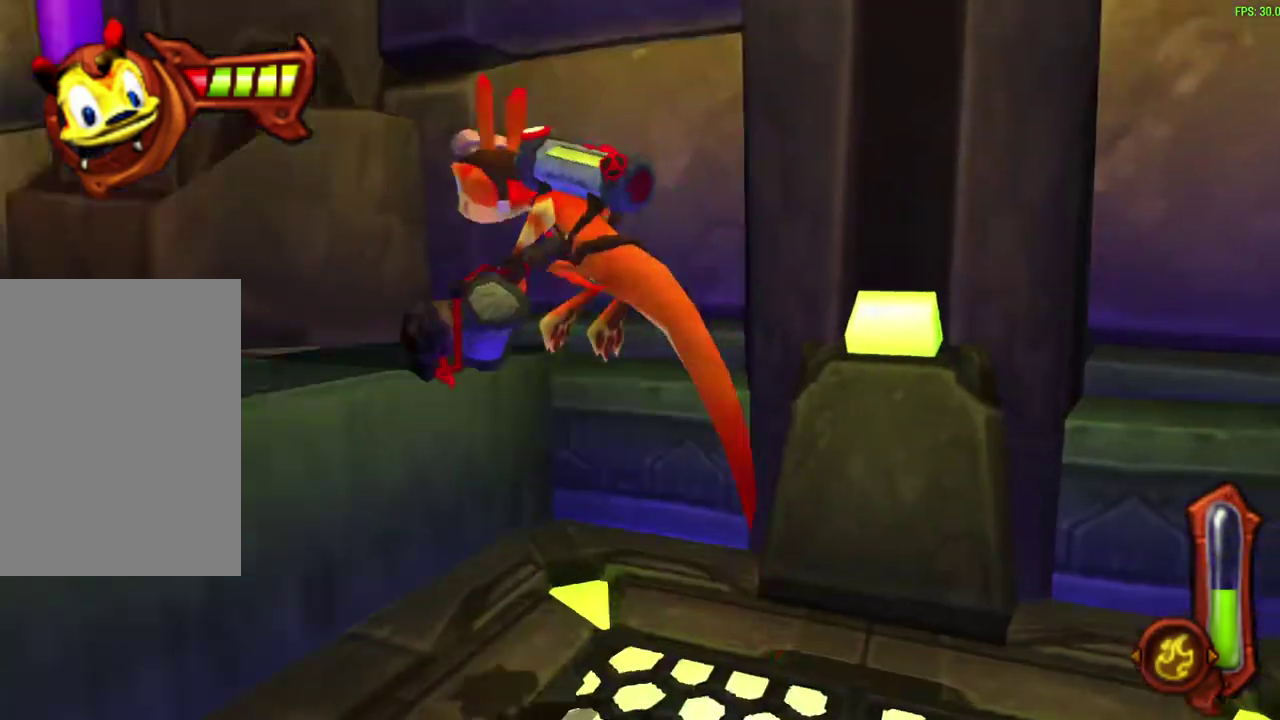
{"dt_ms": 600, "buttons": [], "left_stick": "up-left", "events": [[183, "CROSS", "down"], [383, "CROSS", "up"]]}
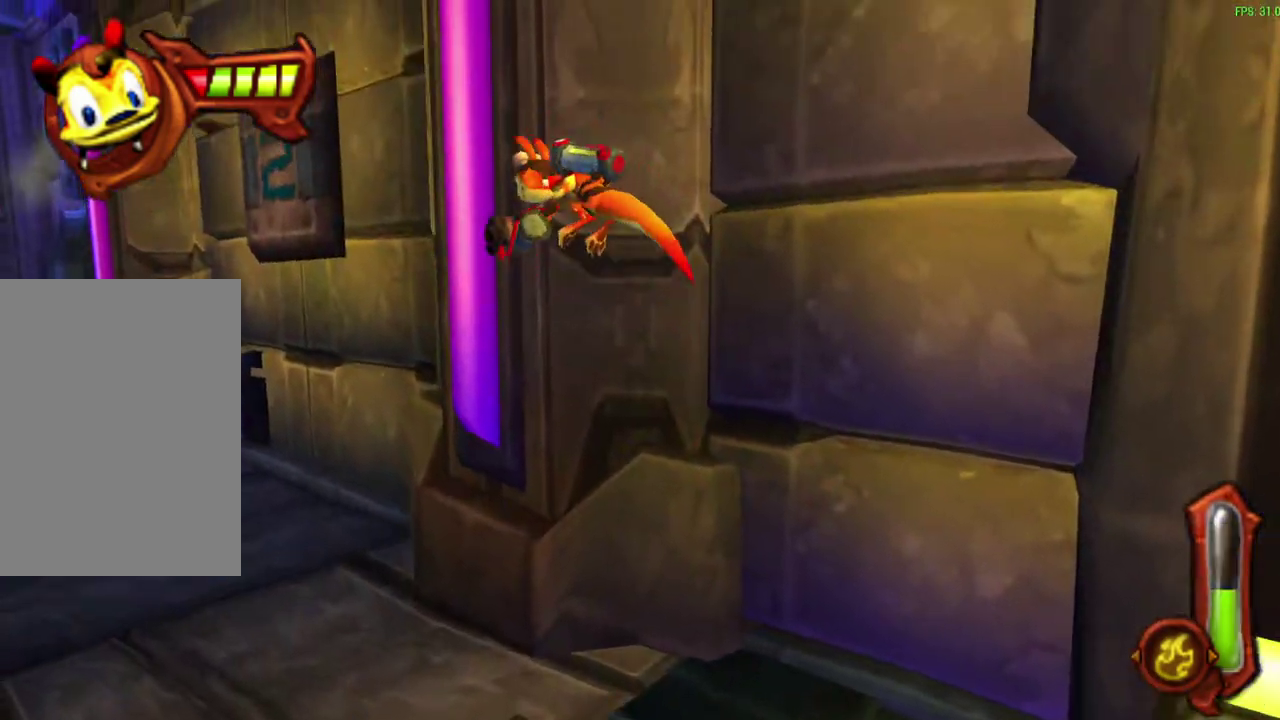
{"dt_ms": 600, "buttons": ["CIRCLE"], "left_stick": "up-left", "events": [[100, "CIRCLE", "down"]]}
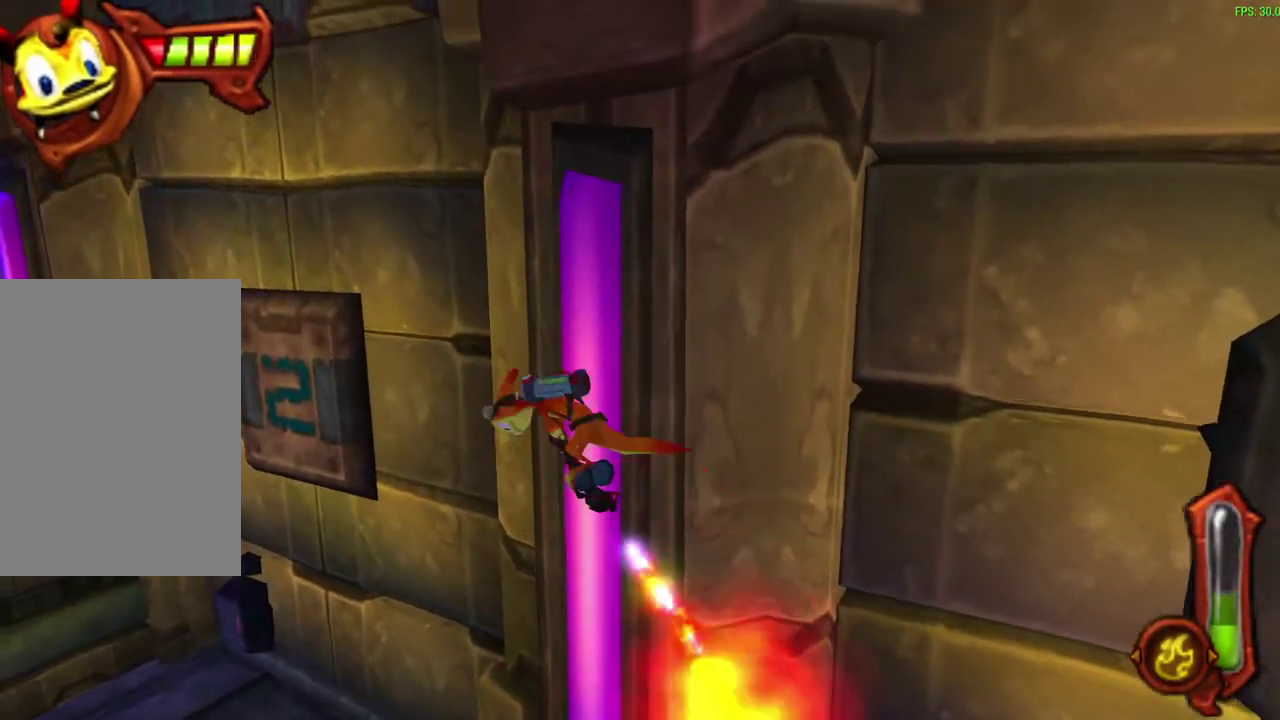
{"dt_ms": 600, "buttons": ["CIRCLE"], "left_stick": "up-left"}
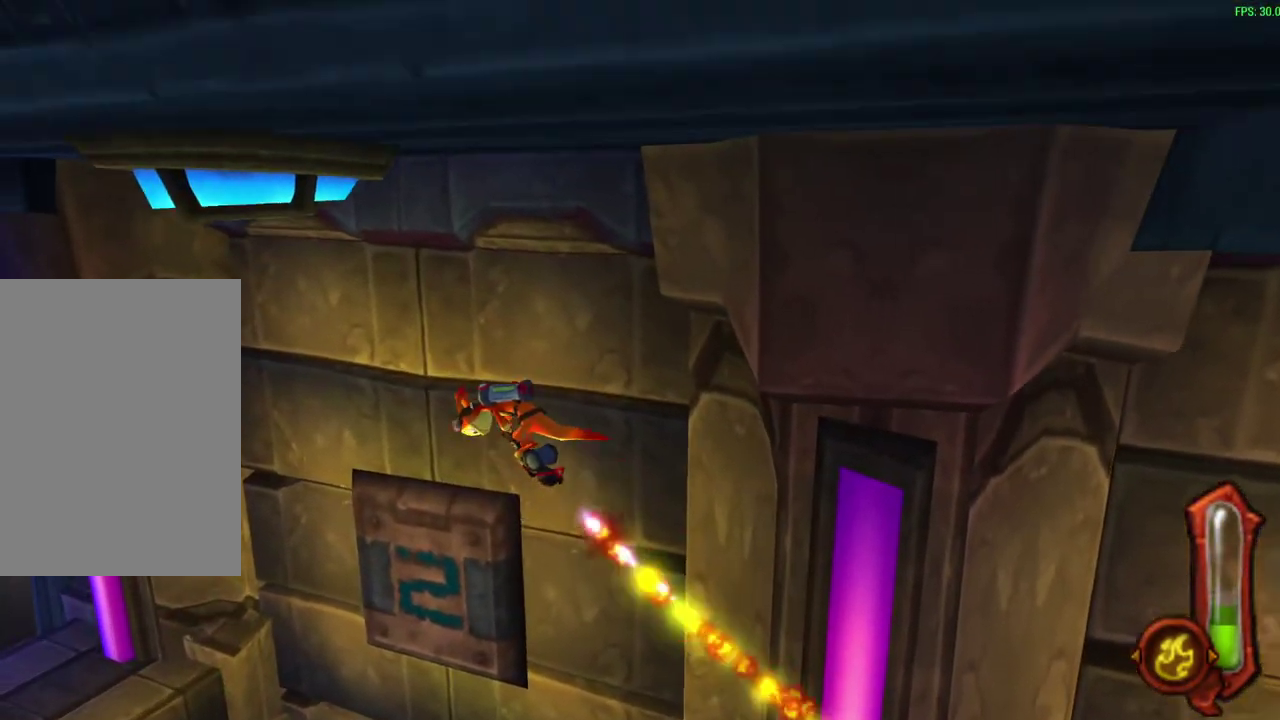
{"dt_ms": 300, "buttons": ["CIRCLE"], "left_stick": "up-left"}